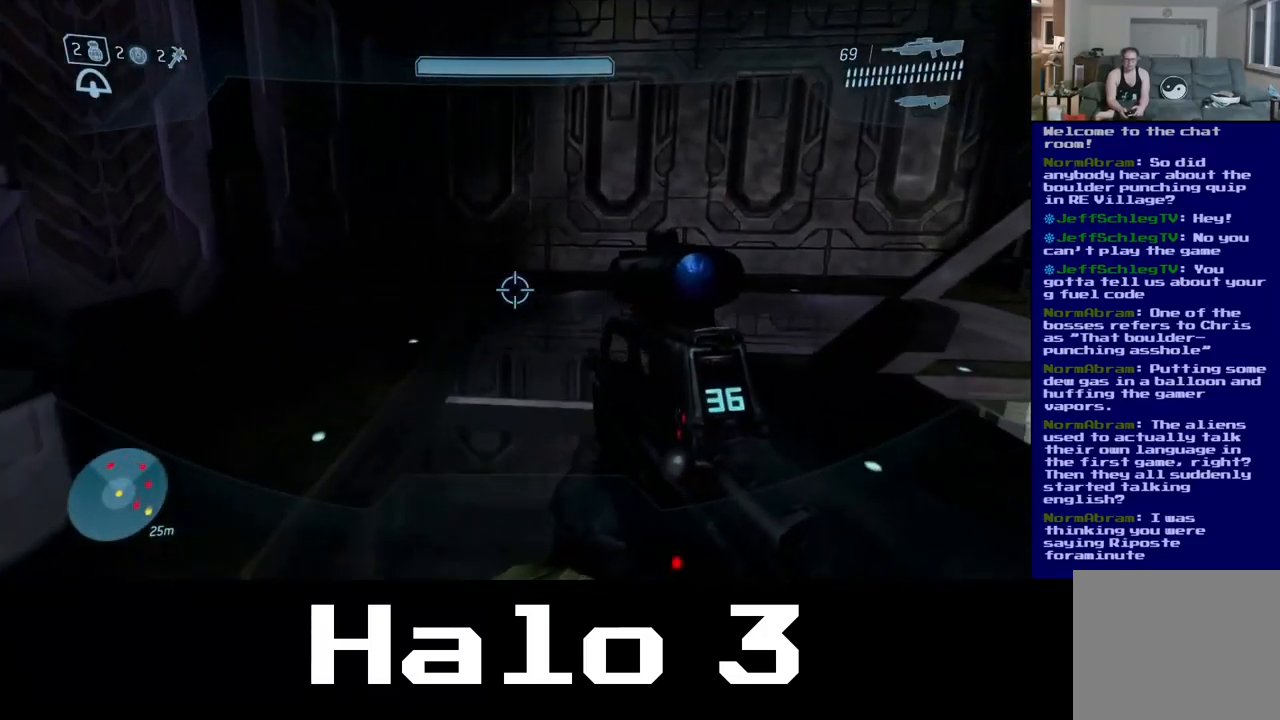
Gameplay with a controller (Xbox layout); each line is a JSON object with the inputs held at the frame after it. "events" lists button and stick changes between this image and that frame as [ms after this image, input, new state], when the widget could be followed in between.
{"buttons": [], "left_stick": "up-left", "right_stick": "center", "events": [[17, "right_stick", "right"], [367, "left_stick", "up-left"], [450, "right_stick", "center"]]}
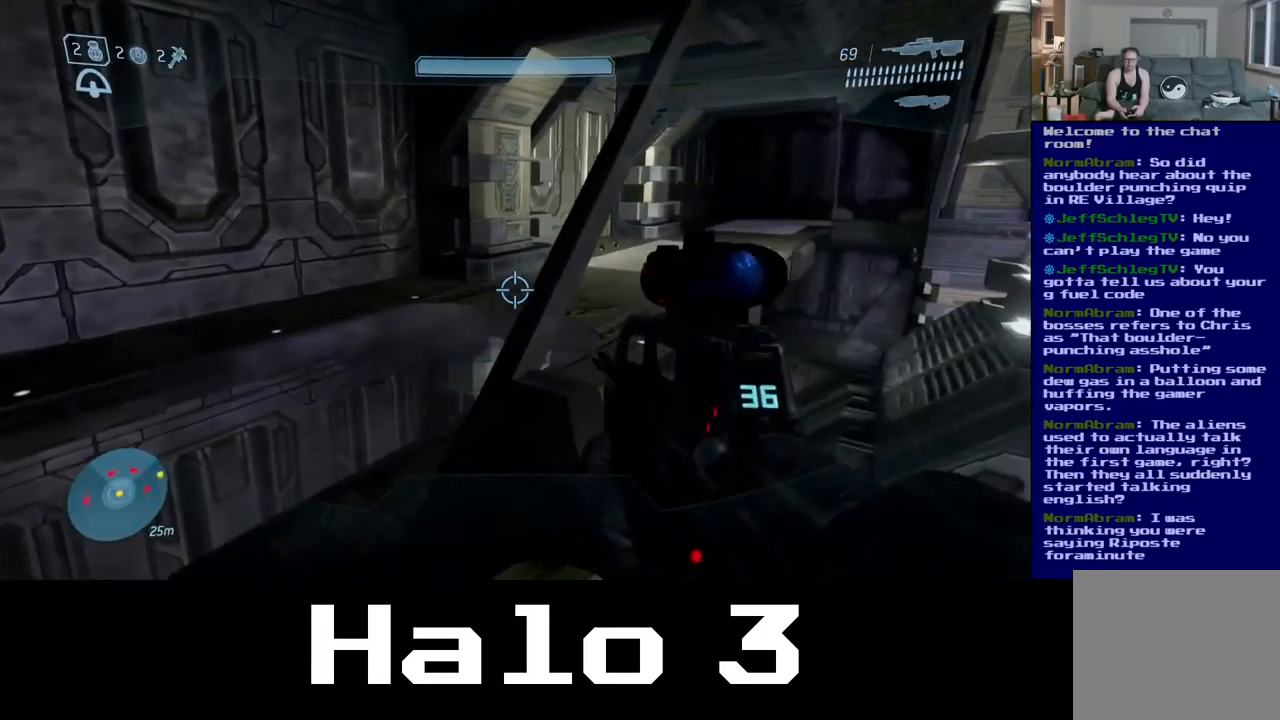
{"buttons": [], "left_stick": "up-left", "right_stick": "right", "events": [[134, "right_stick", "right"], [350, "right_stick", "center"], [467, "right_stick", "right"]]}
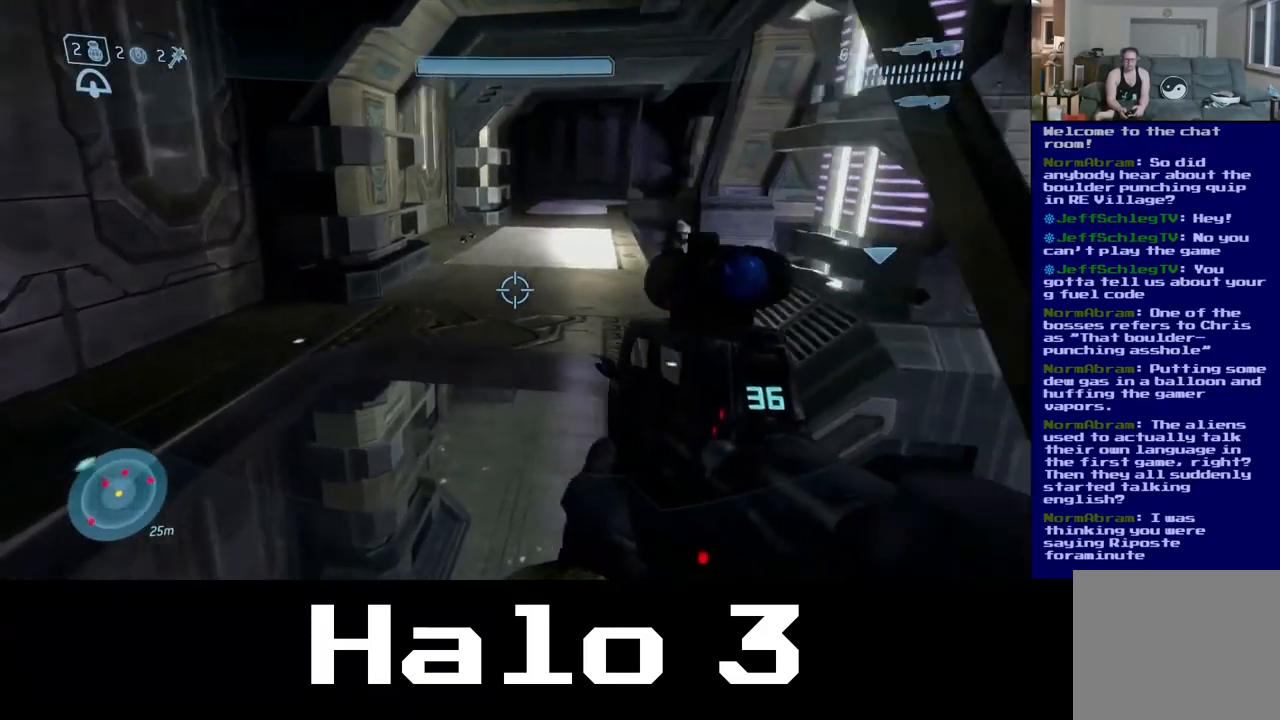
{"buttons": [], "left_stick": "up-left", "right_stick": "center", "events": [[217, "right_stick", "center"]]}
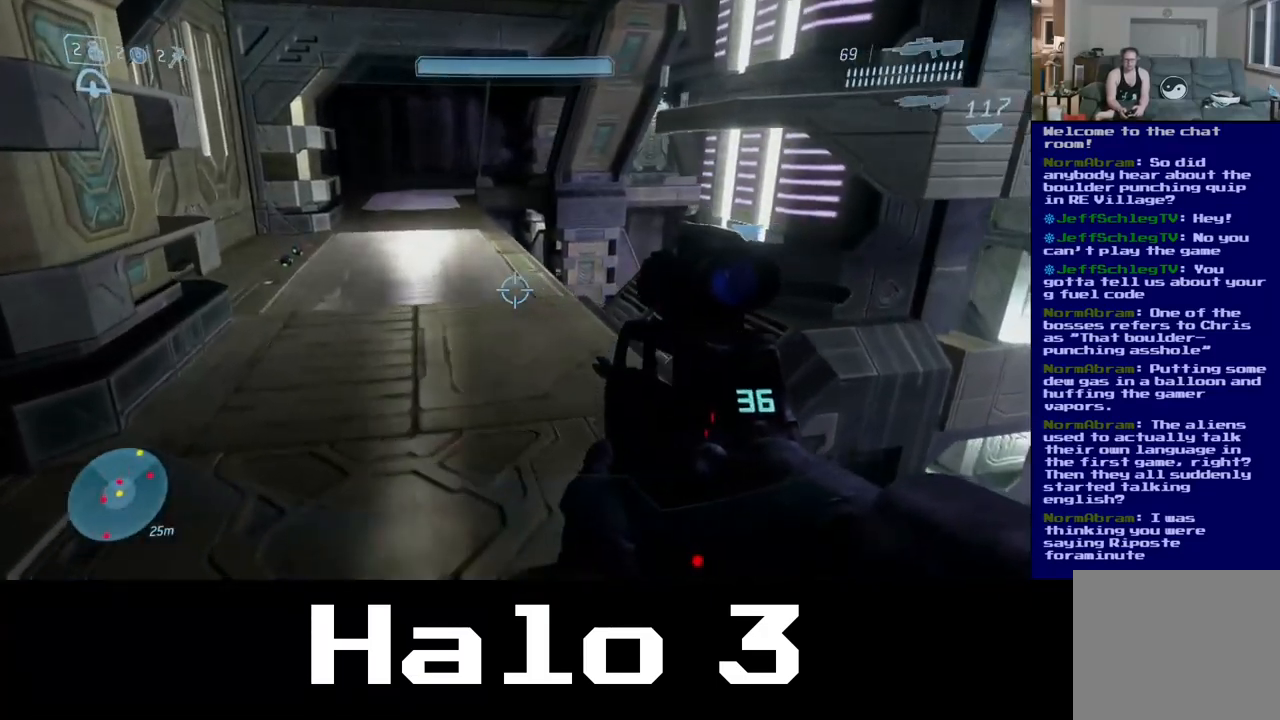
{"buttons": [], "left_stick": "up", "right_stick": "left", "events": [[84, "right_stick", "right"], [267, "right_stick", "center"], [350, "right_stick", "left"], [384, "left_stick", "up"]]}
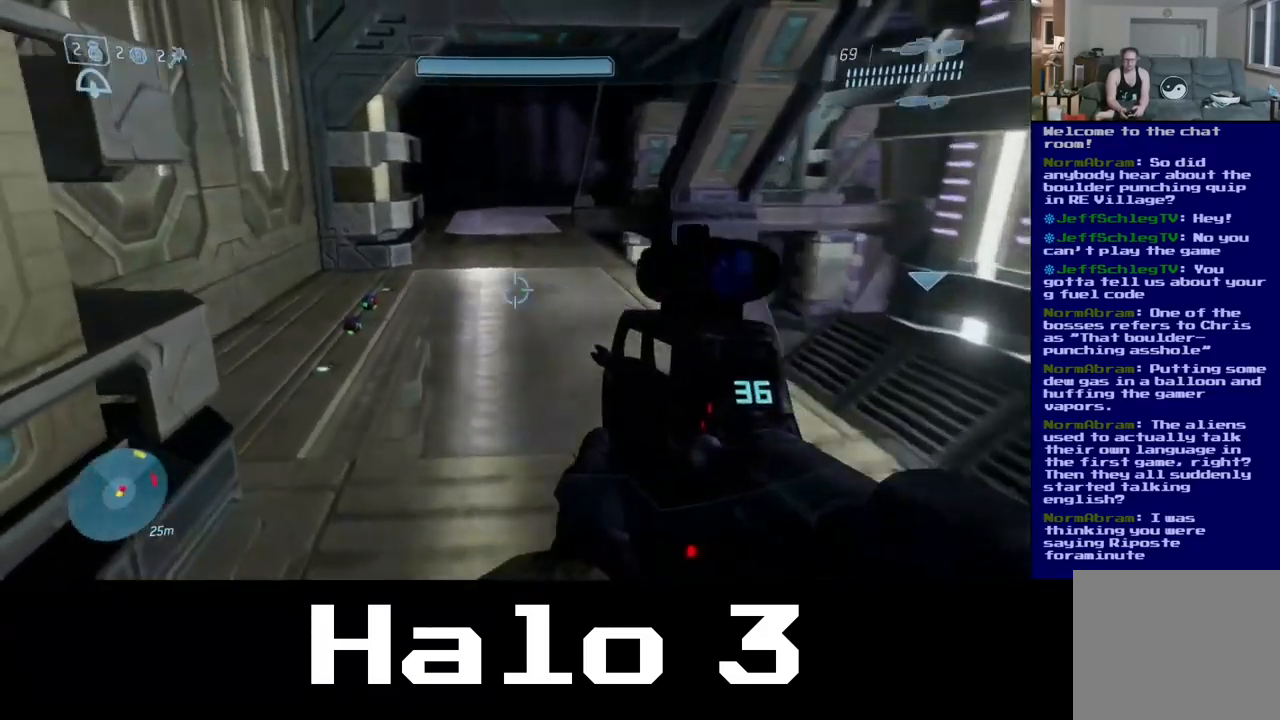
{"buttons": [], "left_stick": "up", "right_stick": "center", "events": [[84, "right_stick", "up-left"], [284, "right_stick", "center"]]}
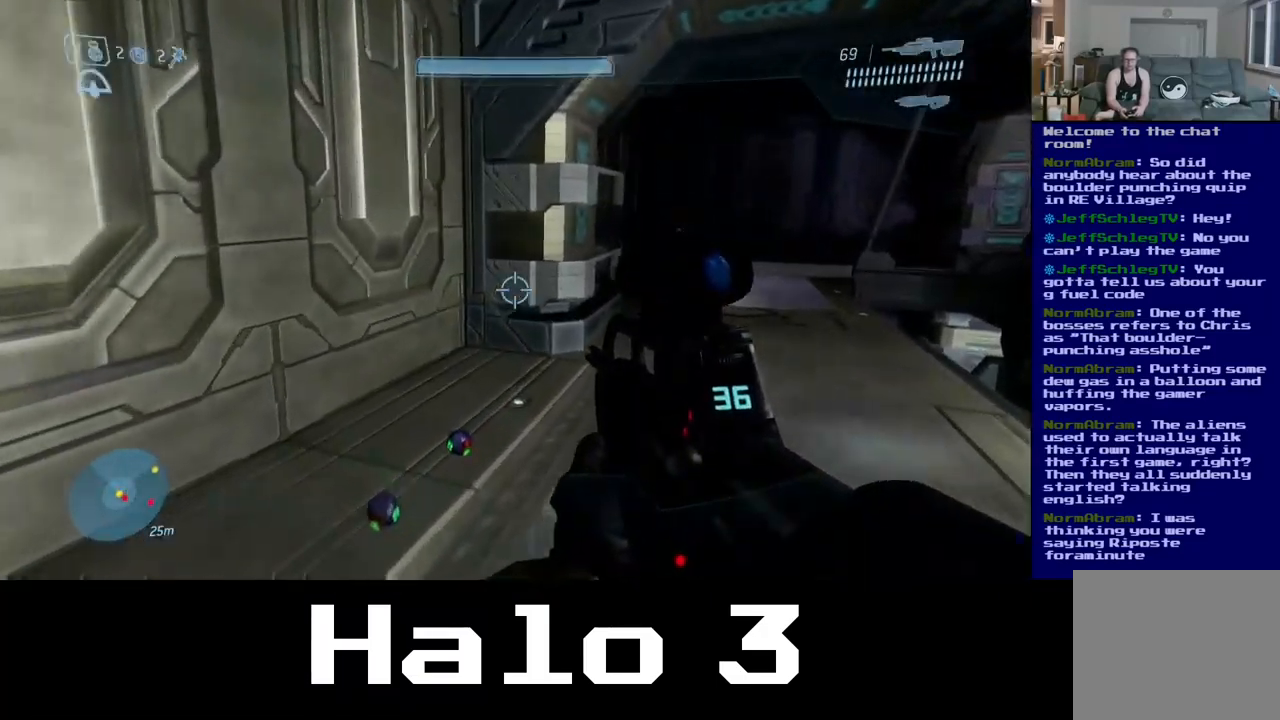
{"buttons": [], "left_stick": "up-left", "right_stick": "down-right", "events": [[17, "left_stick", "up-left"], [101, "right_stick", "right"], [234, "right_stick", "down-right"]]}
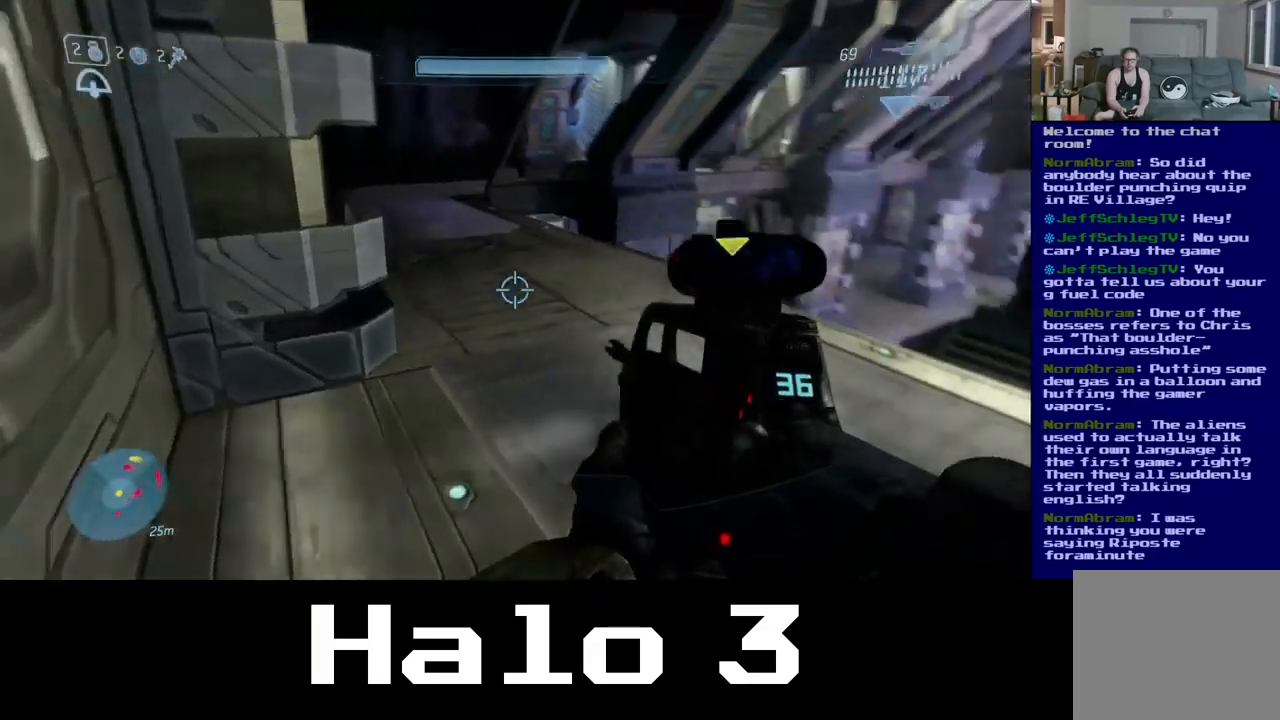
{"buttons": [], "left_stick": "up-left", "right_stick": "center", "events": [[67, "left_stick", "up"], [317, "right_stick", "center"], [333, "left_stick", "up-left"]]}
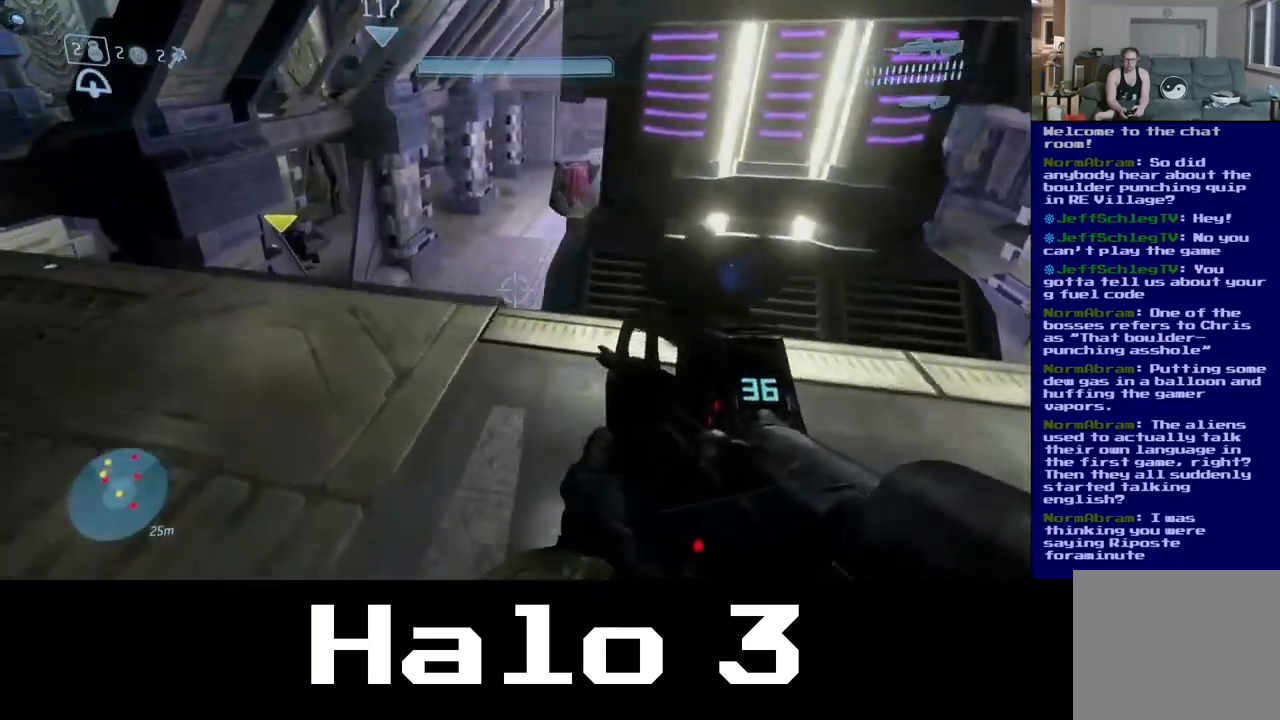
{"buttons": [], "left_stick": "up-left", "right_stick": "center", "events": [[33, "right_stick", "up-left"], [300, "right_stick", "center"]]}
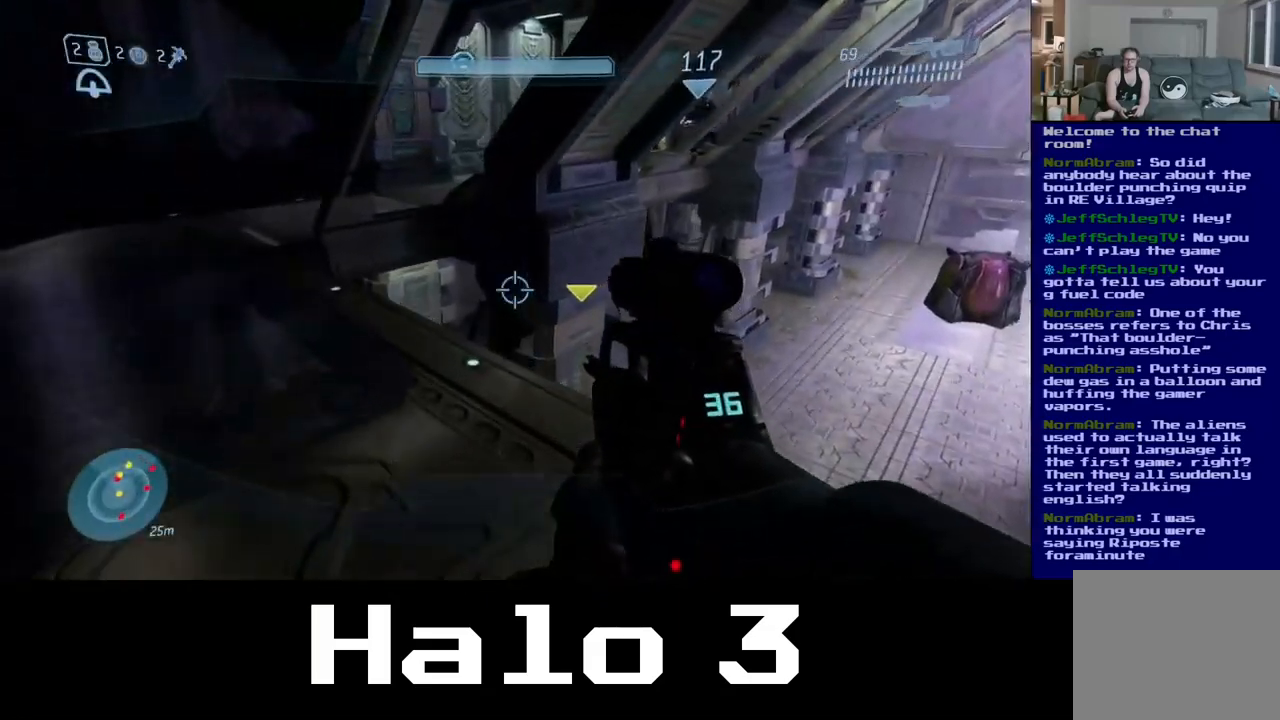
{"buttons": [], "left_stick": "up-left", "right_stick": "center", "events": [[233, "left_stick", "up"], [367, "left_stick", "up-left"]]}
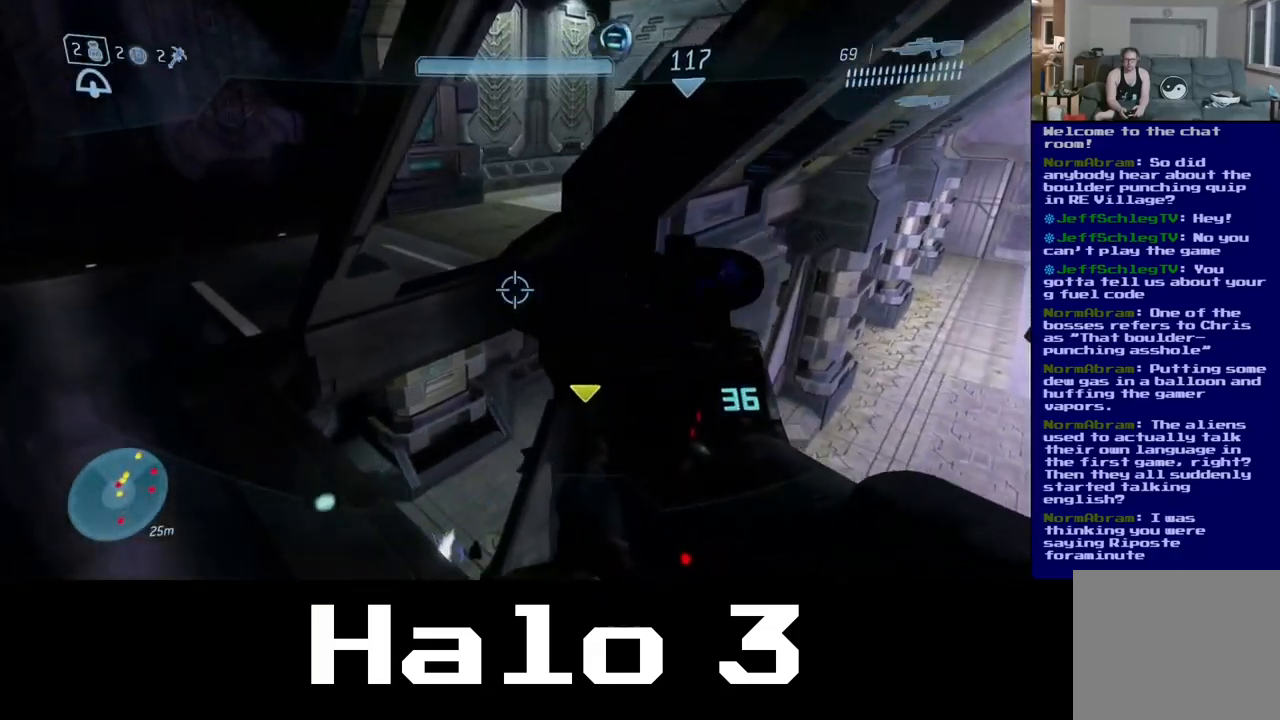
{"buttons": [], "left_stick": "up-left", "right_stick": "up-right", "events": [[333, "right_stick", "right"], [417, "right_stick", "up-right"]]}
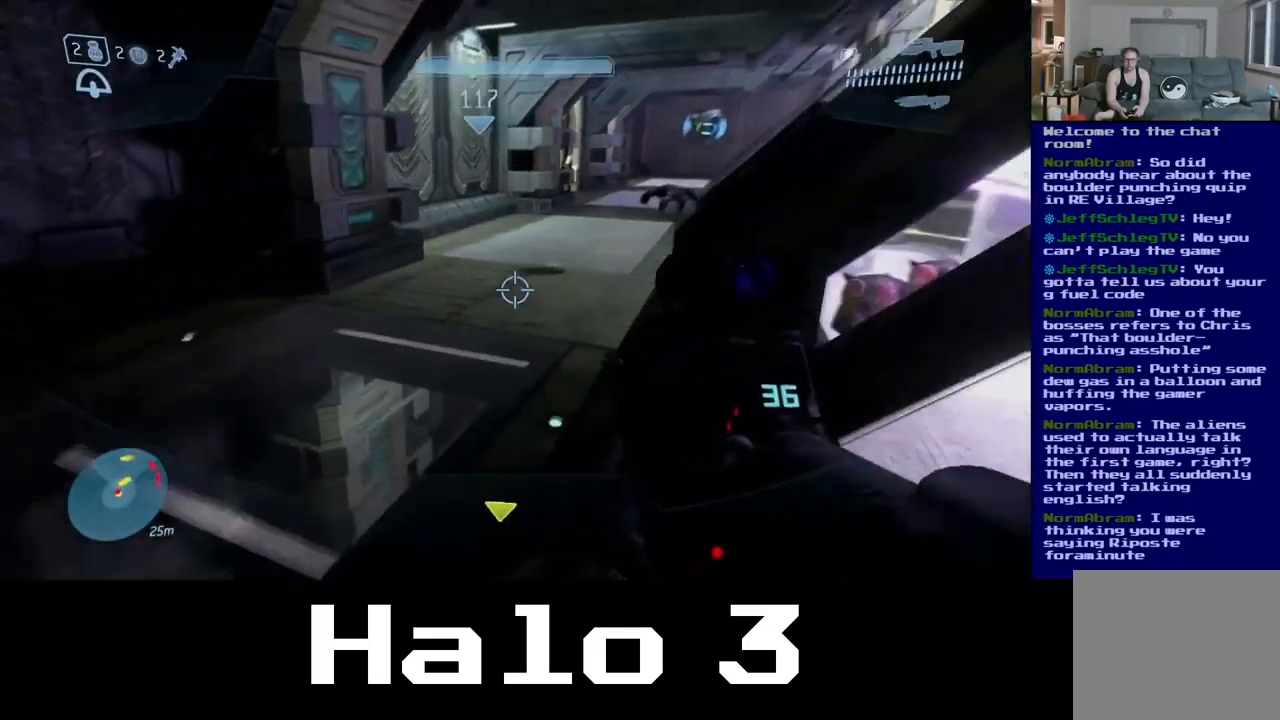
{"buttons": [], "left_stick": "up", "right_stick": "center", "events": [[233, "right_stick", "center"], [417, "left_stick", "up"]]}
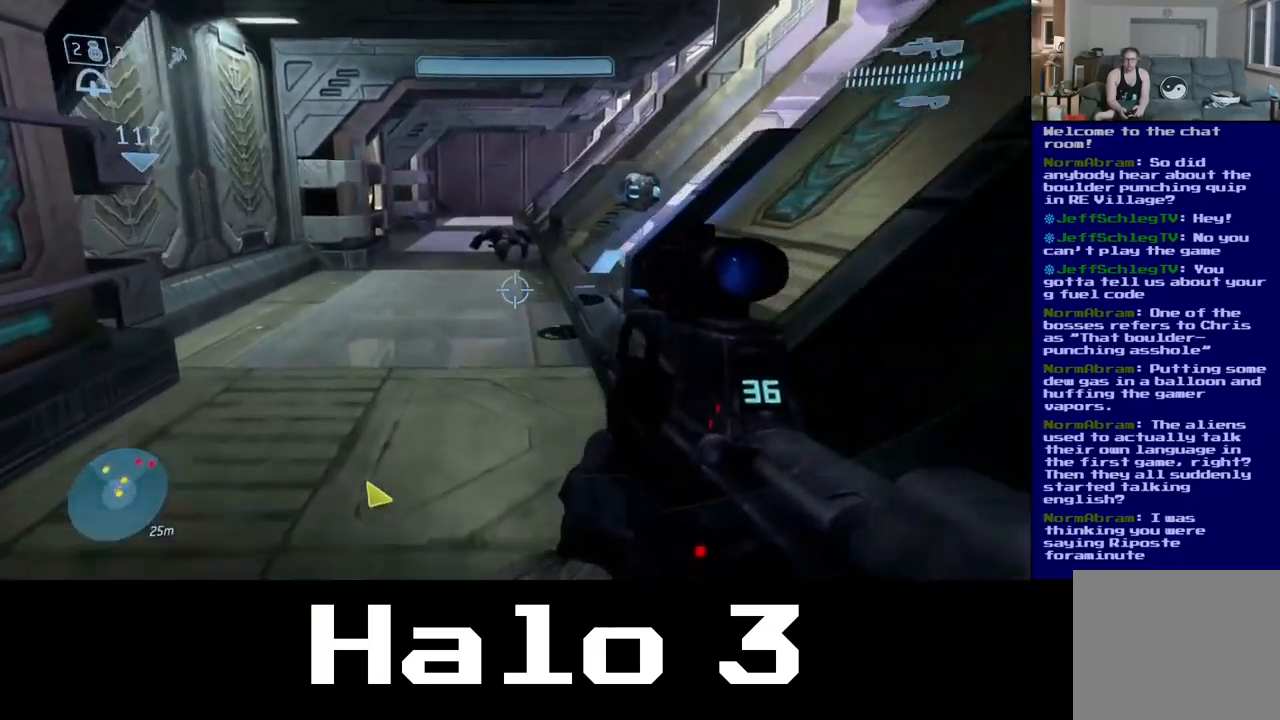
{"buttons": [], "left_stick": "up", "right_stick": "down-right", "events": [[350, "right_stick", "down-right"]]}
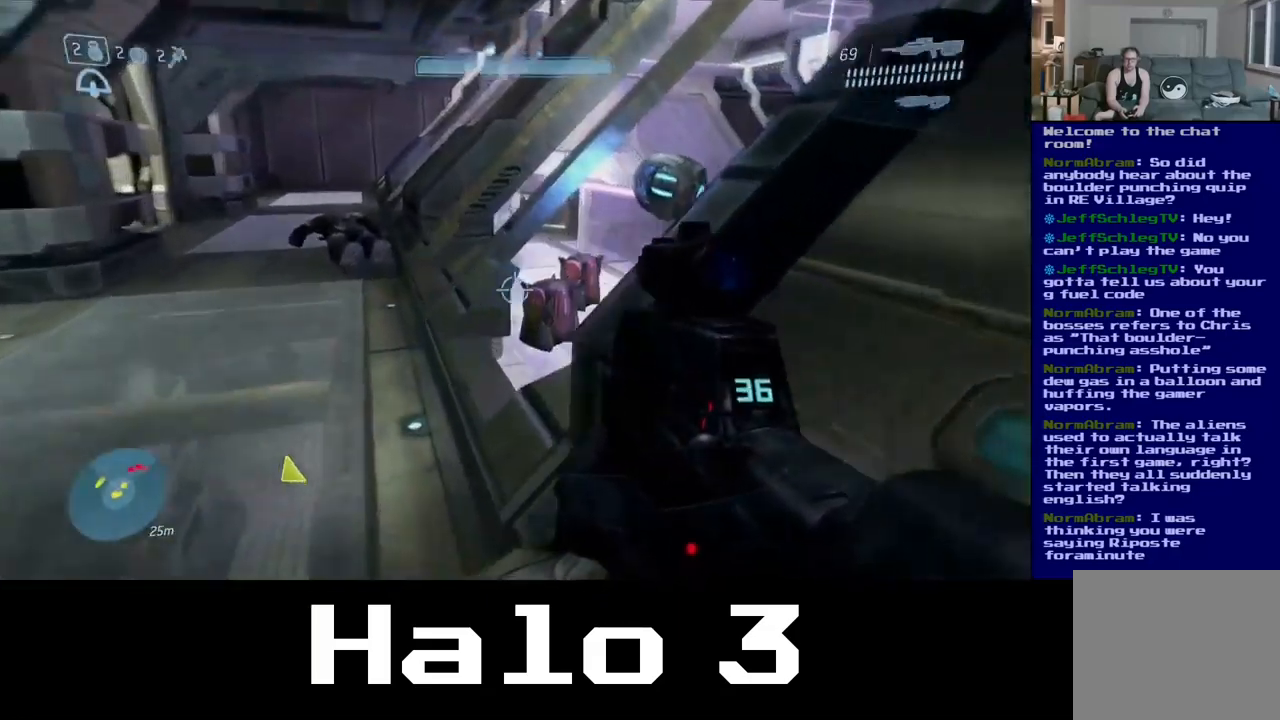
{"buttons": [], "left_stick": "up-left", "right_stick": "right", "events": [[50, "left_stick", "up-left"], [233, "right_stick", "center"], [500, "right_stick", "right"]]}
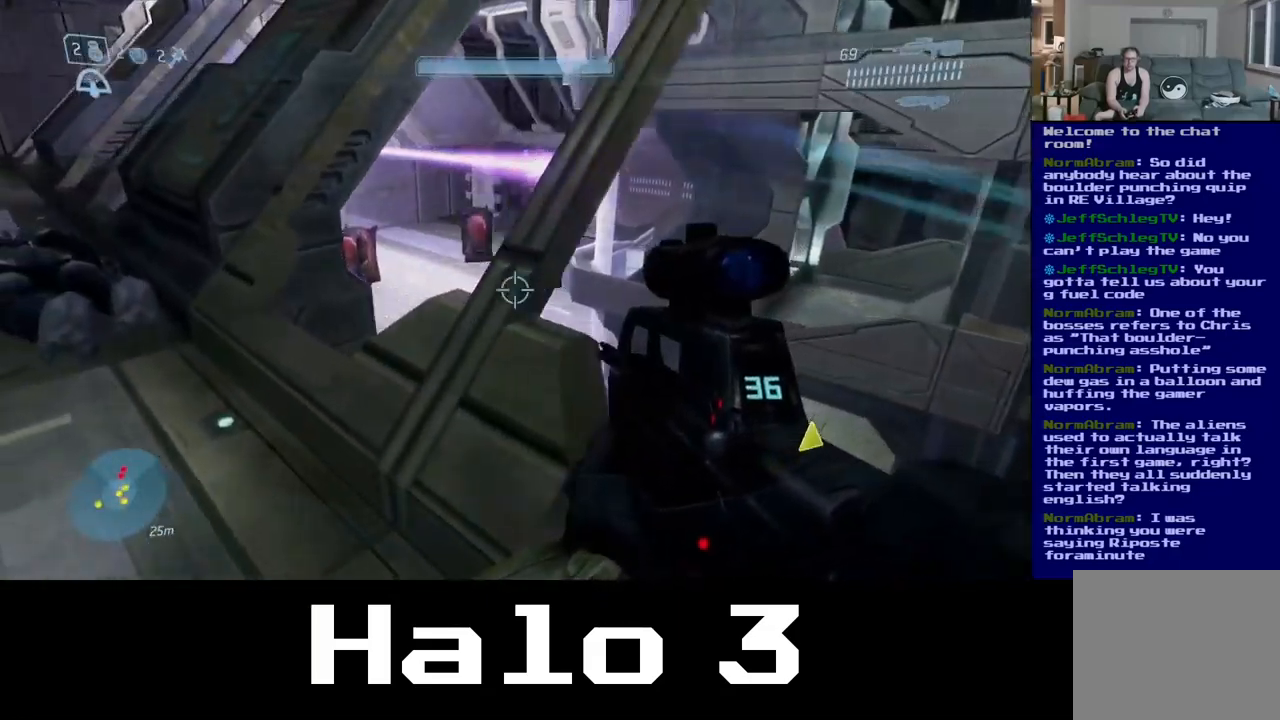
{"buttons": [], "left_stick": "center", "right_stick": "center", "events": [[67, "left_stick", "up"], [233, "left_stick", "center"], [483, "right_stick", "center"]]}
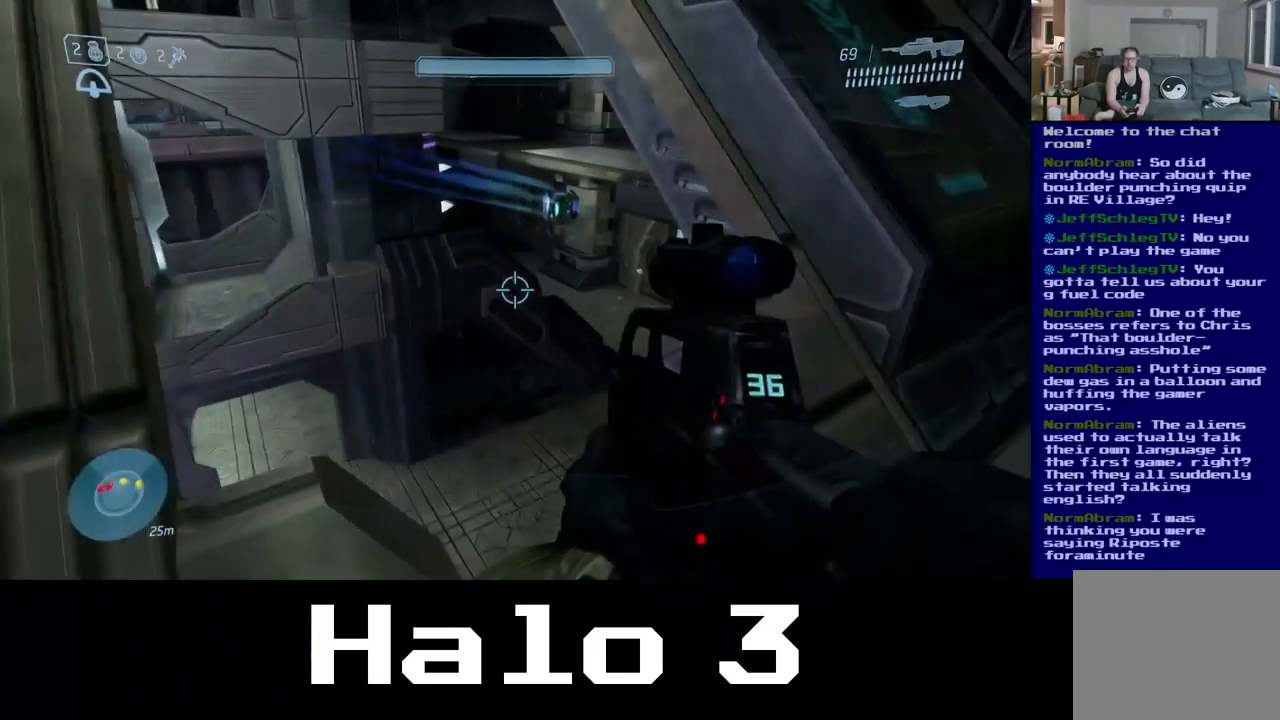
{"buttons": [], "left_stick": "left", "right_stick": "center", "events": [[150, "left_stick", "down-left"], [367, "left_stick", "left"]]}
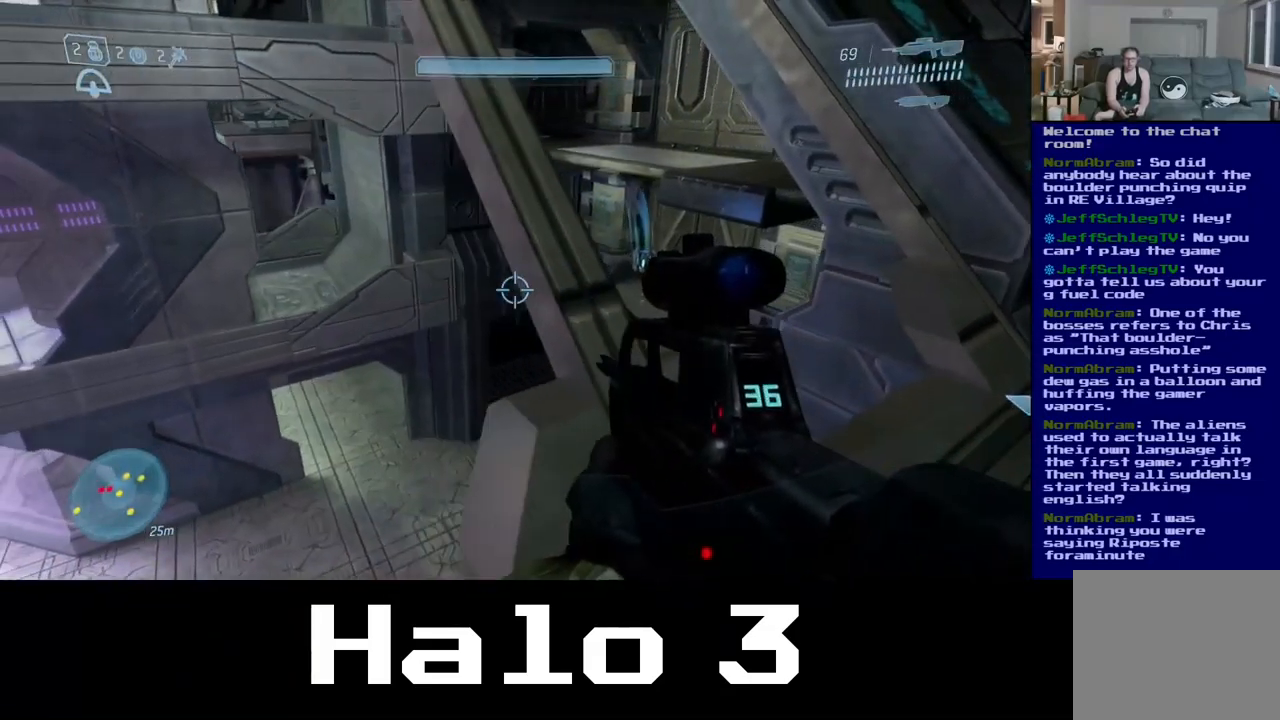
{"buttons": [], "left_stick": "up", "right_stick": "center", "events": [[199, "left_stick", "up"]]}
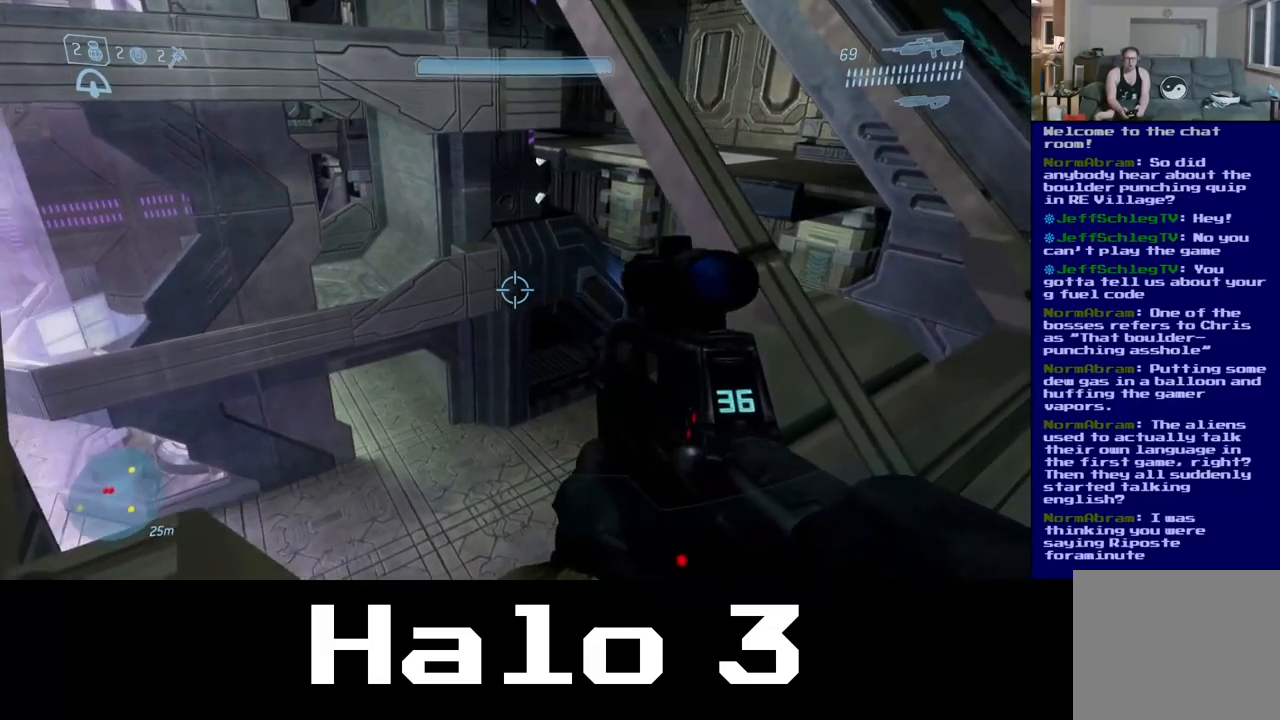
{"buttons": [], "left_stick": "left", "right_stick": "up-left", "events": [[50, "right_stick", "down-left"], [167, "right_stick", "left"], [300, "left_stick", "left"], [483, "right_stick", "up-left"]]}
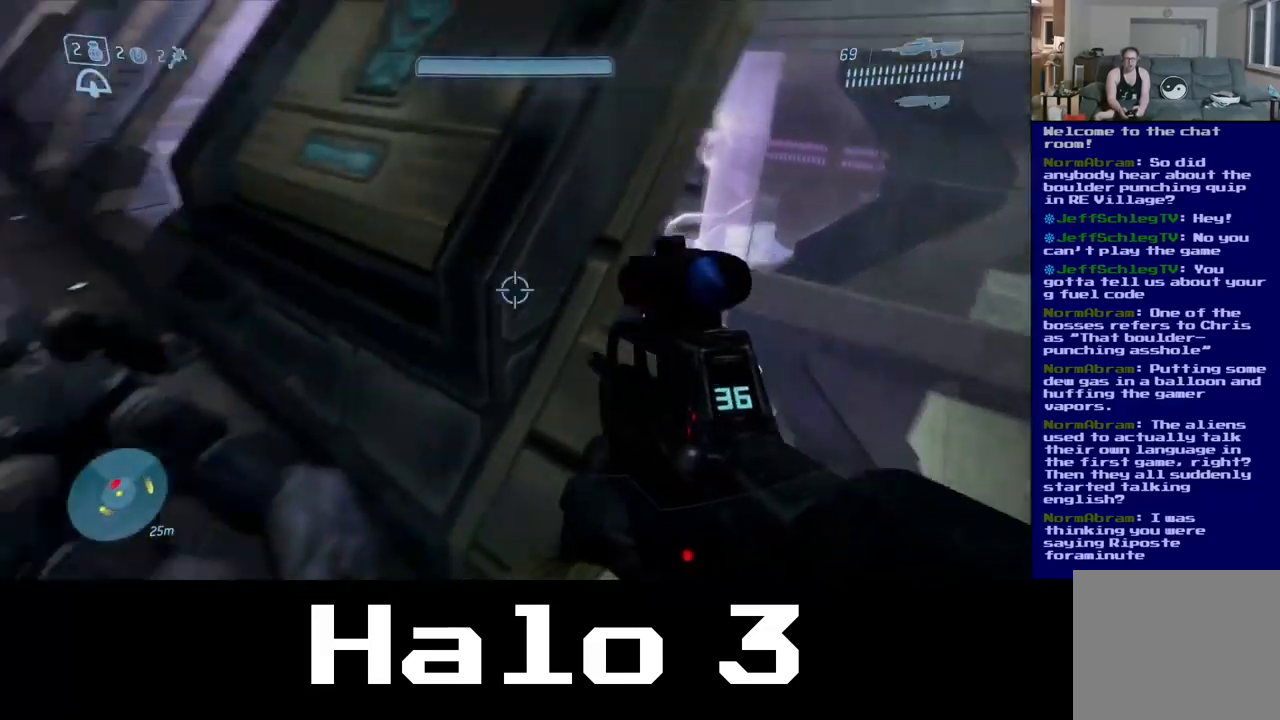
{"buttons": [], "left_stick": "up-left", "right_stick": "center", "events": [[217, "right_stick", "center"], [283, "left_stick", "up-left"]]}
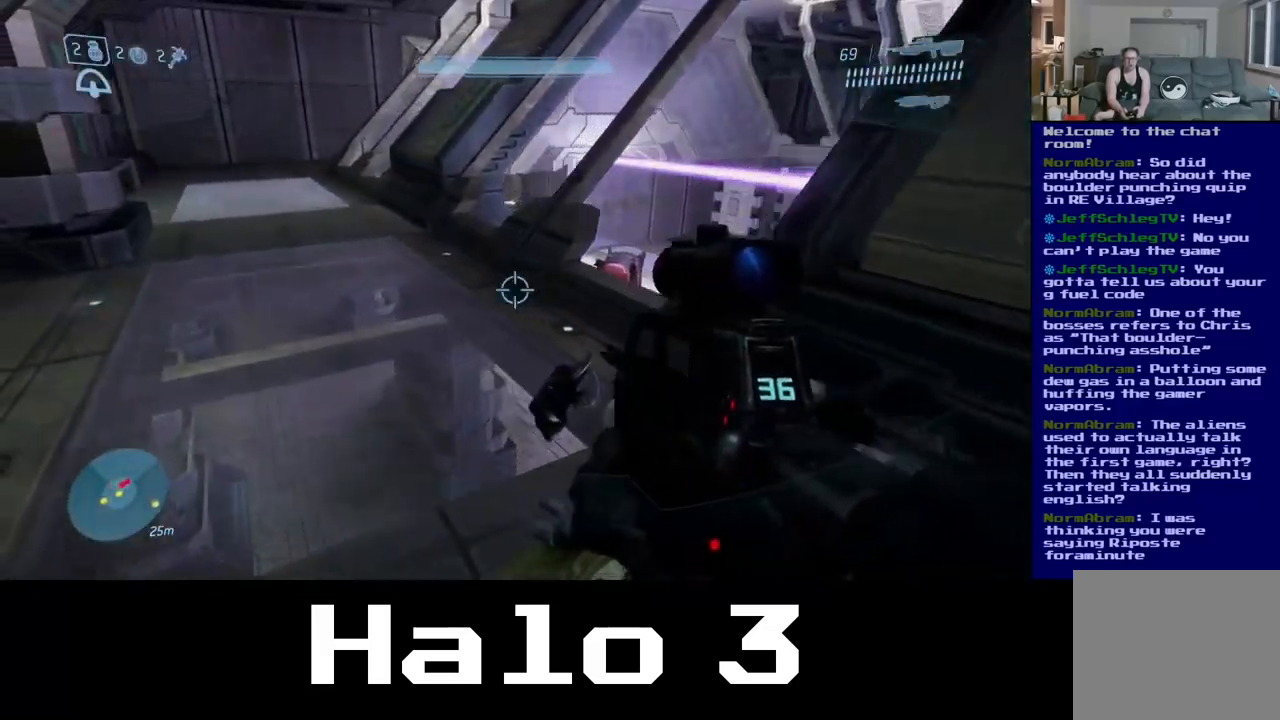
{"buttons": [], "left_stick": "up-left", "right_stick": "down-right", "events": [[250, "left_stick", "left"], [400, "left_stick", "up-left"], [433, "right_stick", "down-right"]]}
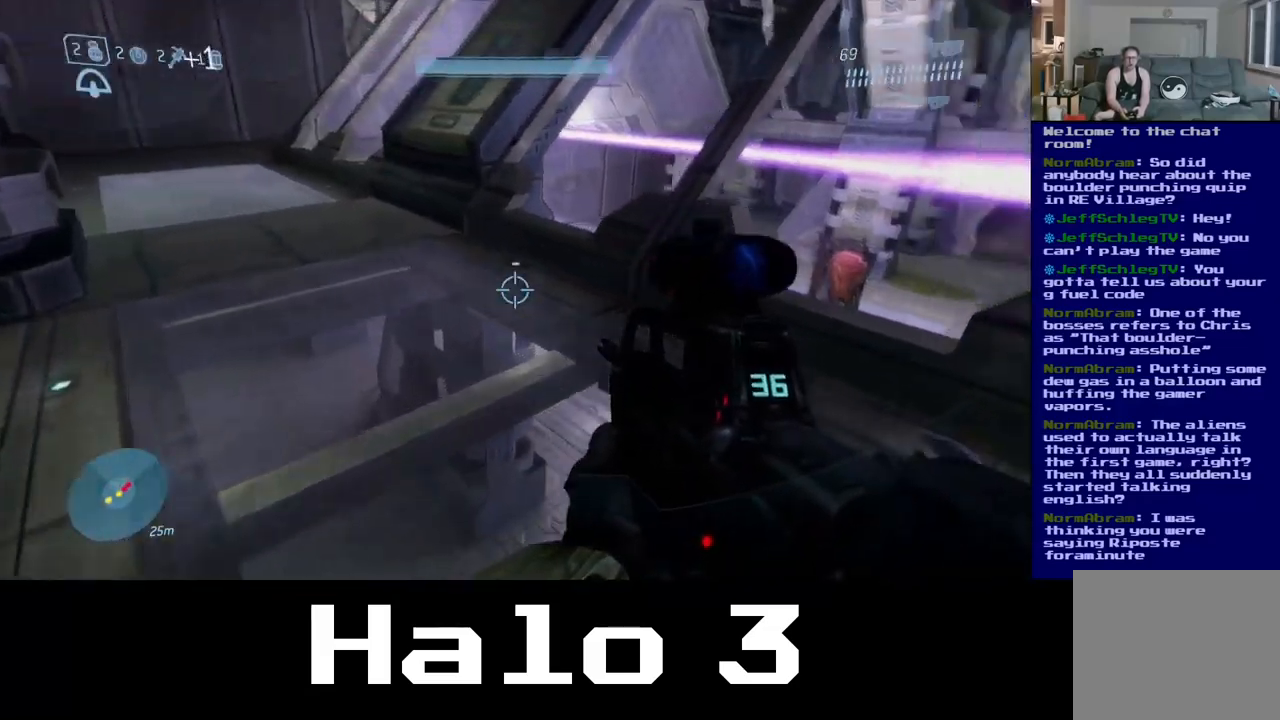
{"buttons": [], "left_stick": "up", "right_stick": "center", "events": [[17, "left_stick", "up"], [150, "right_stick", "center"]]}
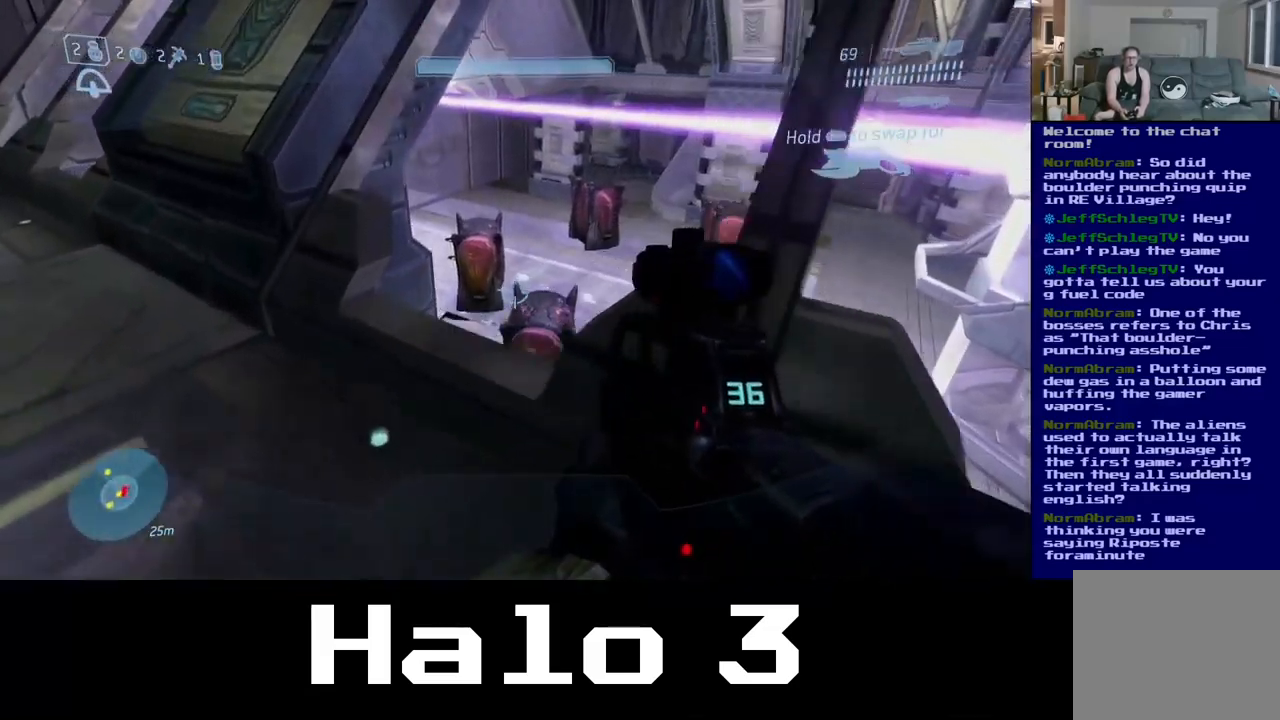
{"buttons": [], "left_stick": "up-left", "right_stick": "up", "events": [[283, "left_stick", "up-left"], [300, "right_stick", "left"], [467, "right_stick", "up"]]}
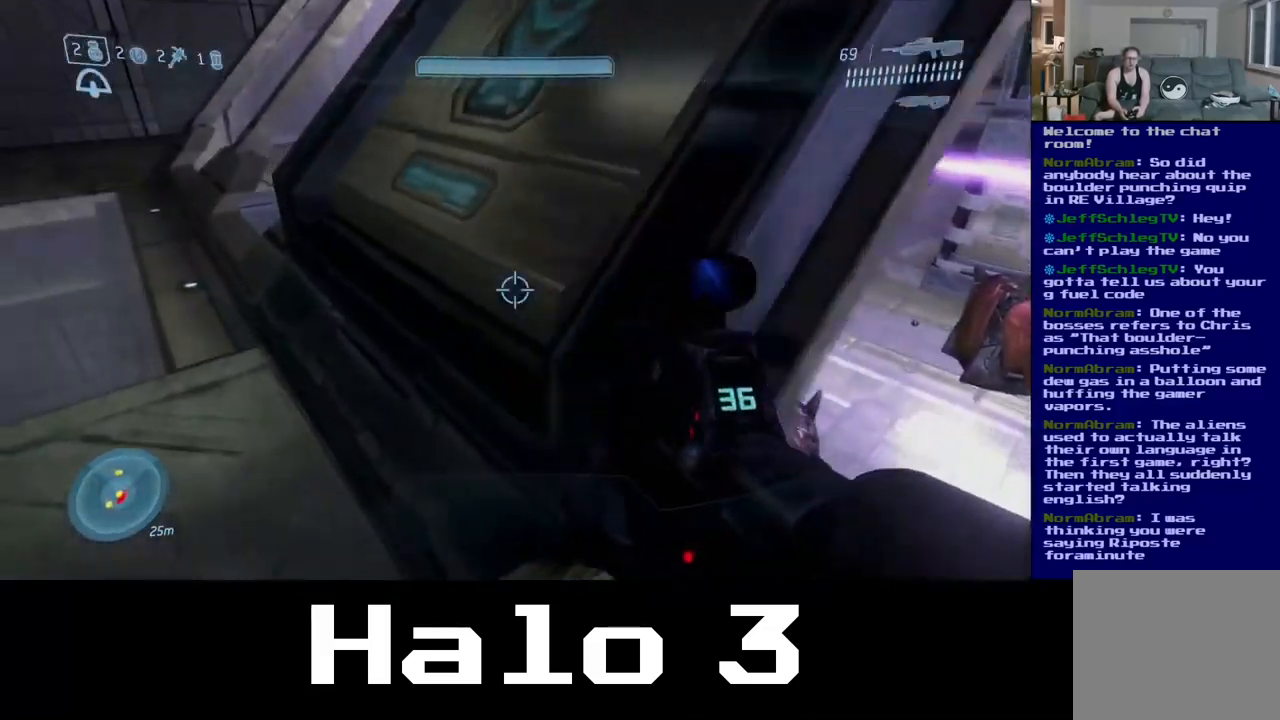
{"buttons": [], "left_stick": "up-left", "right_stick": "center", "events": [[17, "right_stick", "up-right"], [117, "right_stick", "right"], [417, "right_stick", "center"]]}
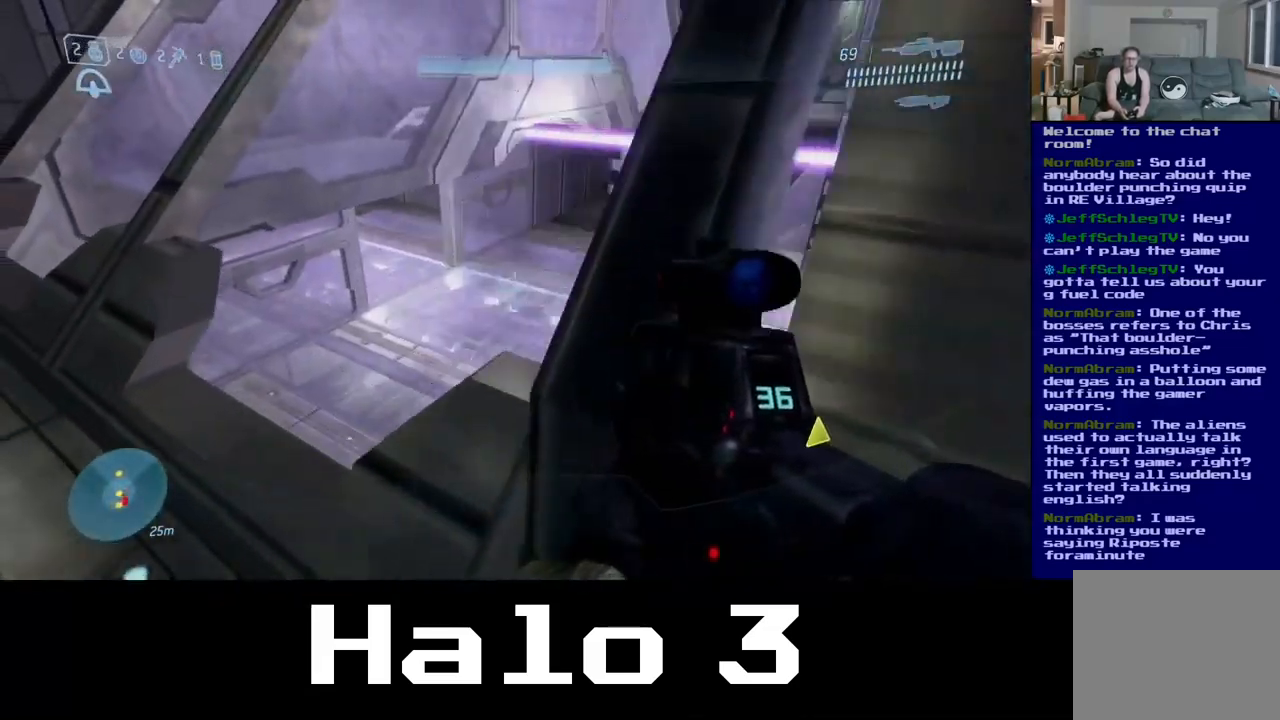
{"buttons": ["B"], "left_stick": "center", "right_stick": "center", "events": [[250, "left_stick", "up-right"], [383, "left_stick", "center"], [433, "B", "down"]]}
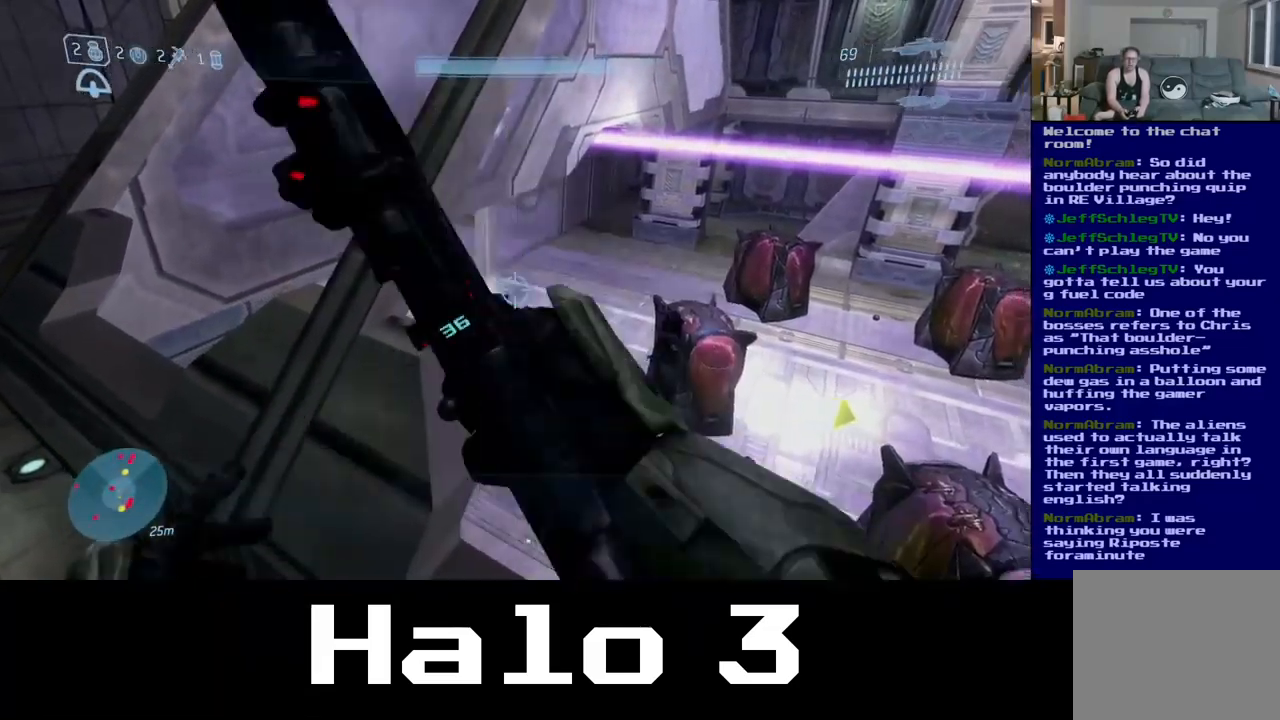
{"buttons": [], "left_stick": "center", "right_stick": "left", "events": [[67, "left_stick", "right"], [200, "B", "up"], [267, "left_stick", "center"], [350, "right_stick", "left"]]}
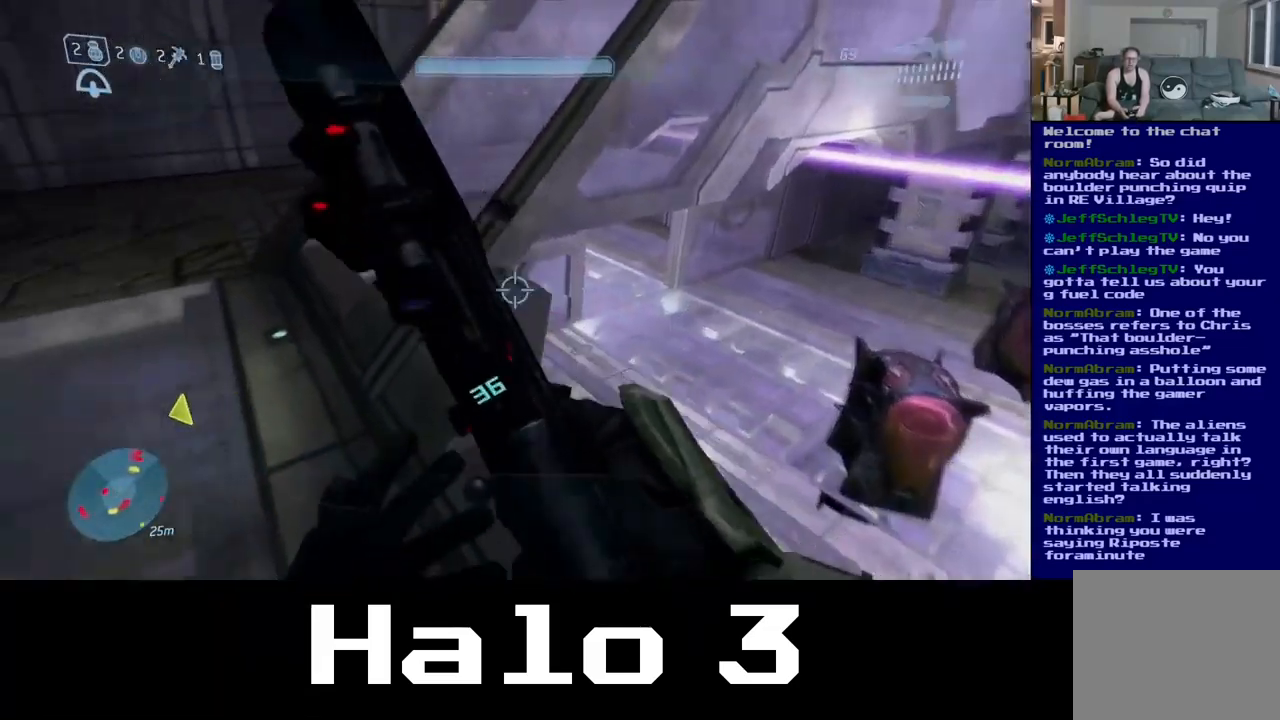
{"buttons": [], "left_stick": "up-right", "right_stick": "up-left", "events": [[67, "left_stick", "left"], [83, "right_stick", "up-left"], [317, "left_stick", "up"], [400, "left_stick", "up-right"]]}
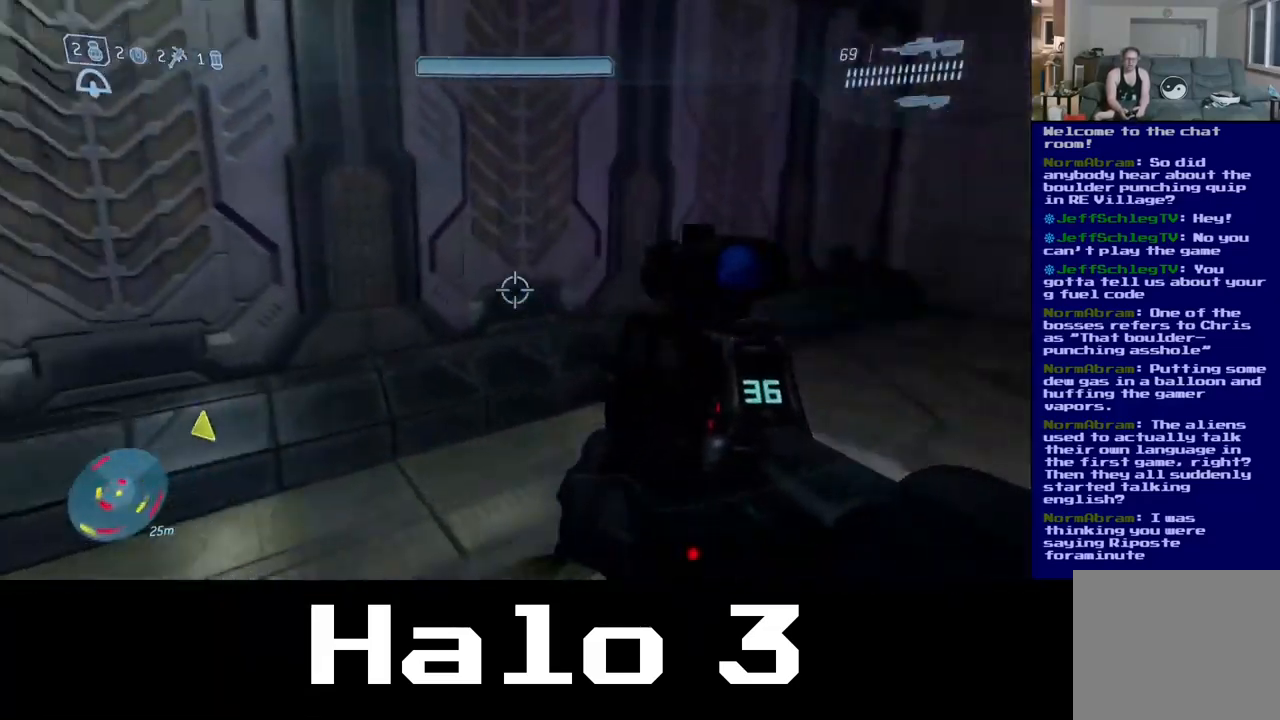
{"buttons": [], "left_stick": "up", "right_stick": "up-left", "events": [[234, "left_stick", "down-left"], [384, "left_stick", "up-left"], [467, "left_stick", "up"]]}
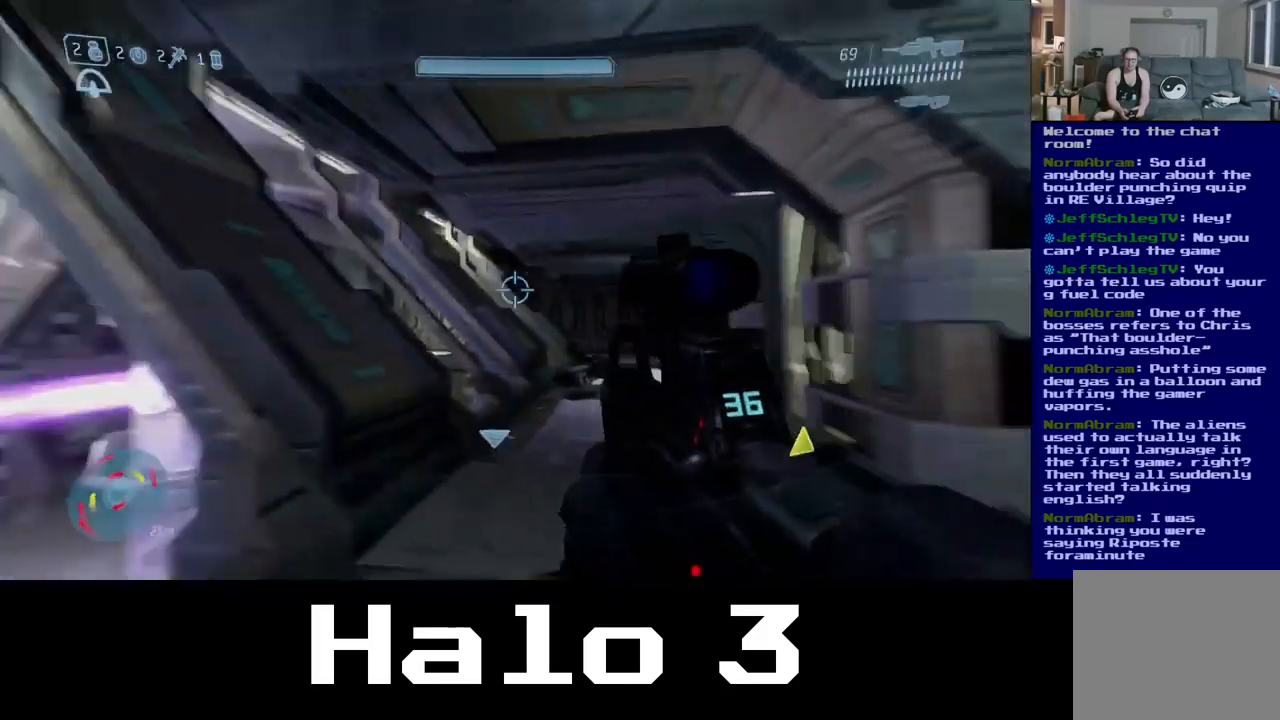
{"buttons": [], "left_stick": "up", "right_stick": "down", "events": [[84, "right_stick", "center"], [234, "right_stick", "down"]]}
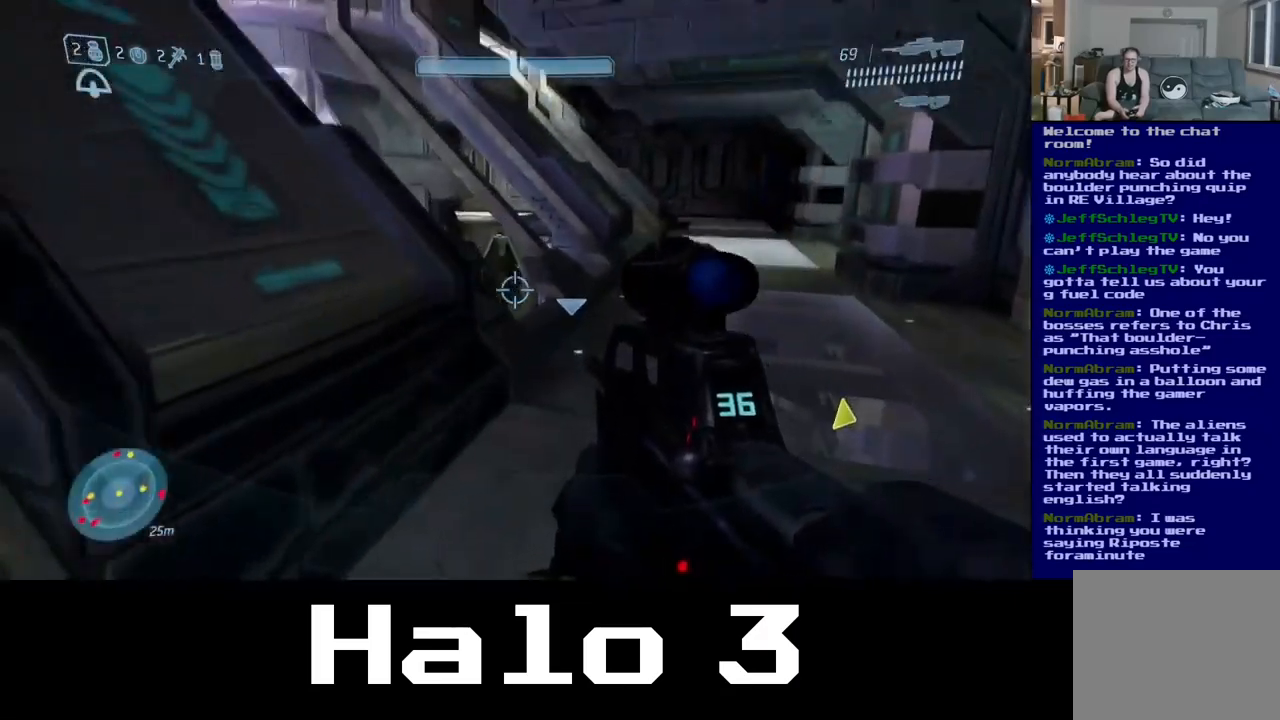
{"buttons": [], "left_stick": "up", "right_stick": "center", "events": [[50, "right_stick", "center"]]}
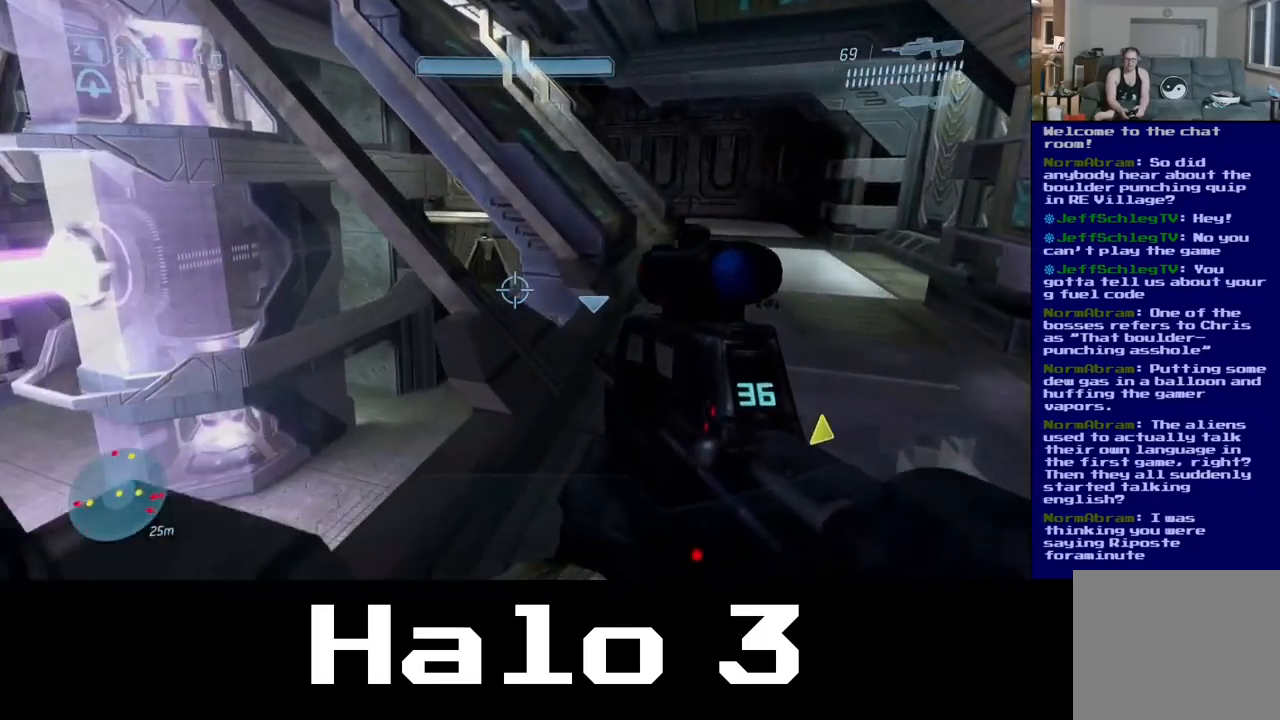
{"buttons": [], "left_stick": "up-right", "right_stick": "center", "events": [[134, "left_stick", "up-right"]]}